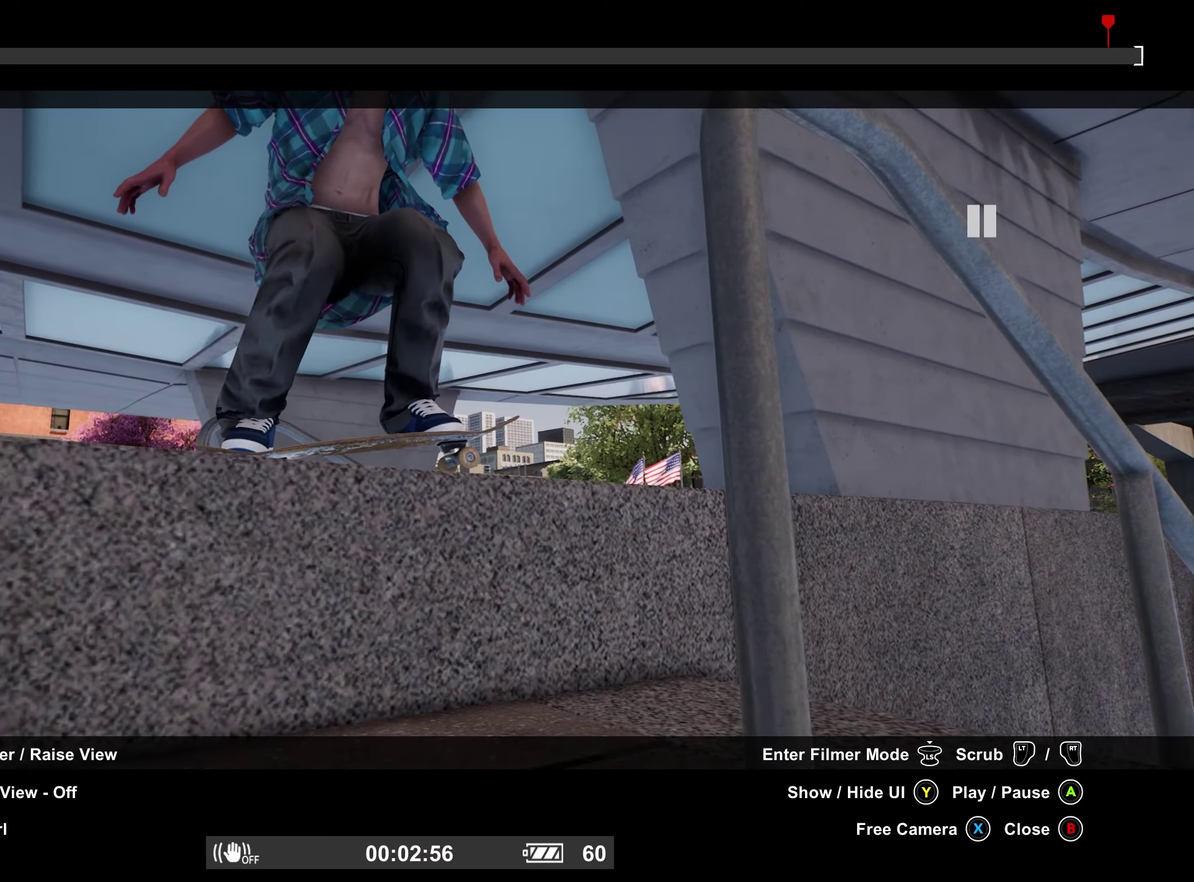
Gameplay with a controller (Xbox layout); each line is a JSON object with the inputs held at the frame after it (dt_ms = milliseconds from this image to that frame). "events" lists button and stick changes between this image and that frame as [ms after this image, input, new state], when the widget could be followed in between. This overlay highlights the sticks when they move; stick clicks (L3 R3) are not distinguishable. Not read: L3 R3.
{"dt_ms": 400, "buttons": ["DPAD_UP"], "left_stick": "center", "right_stick": "center", "events": [[317, "DPAD_UP", "down"]]}
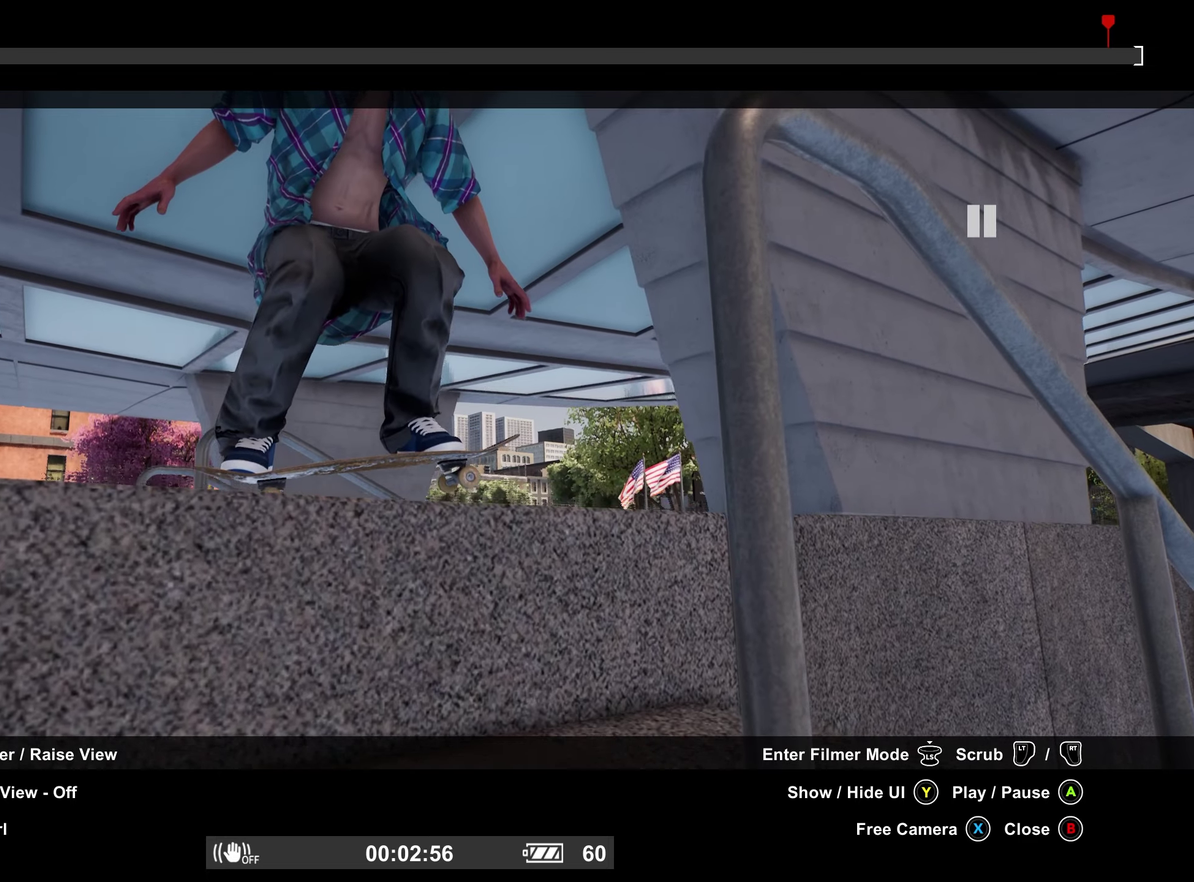
{"dt_ms": 600, "buttons": [], "left_stick": "center", "right_stick": "center", "events": [[167, "right_stick", "down"], [284, "DPAD_UP", "up"], [317, "right_stick", "down-right"], [534, "right_stick", "center"]]}
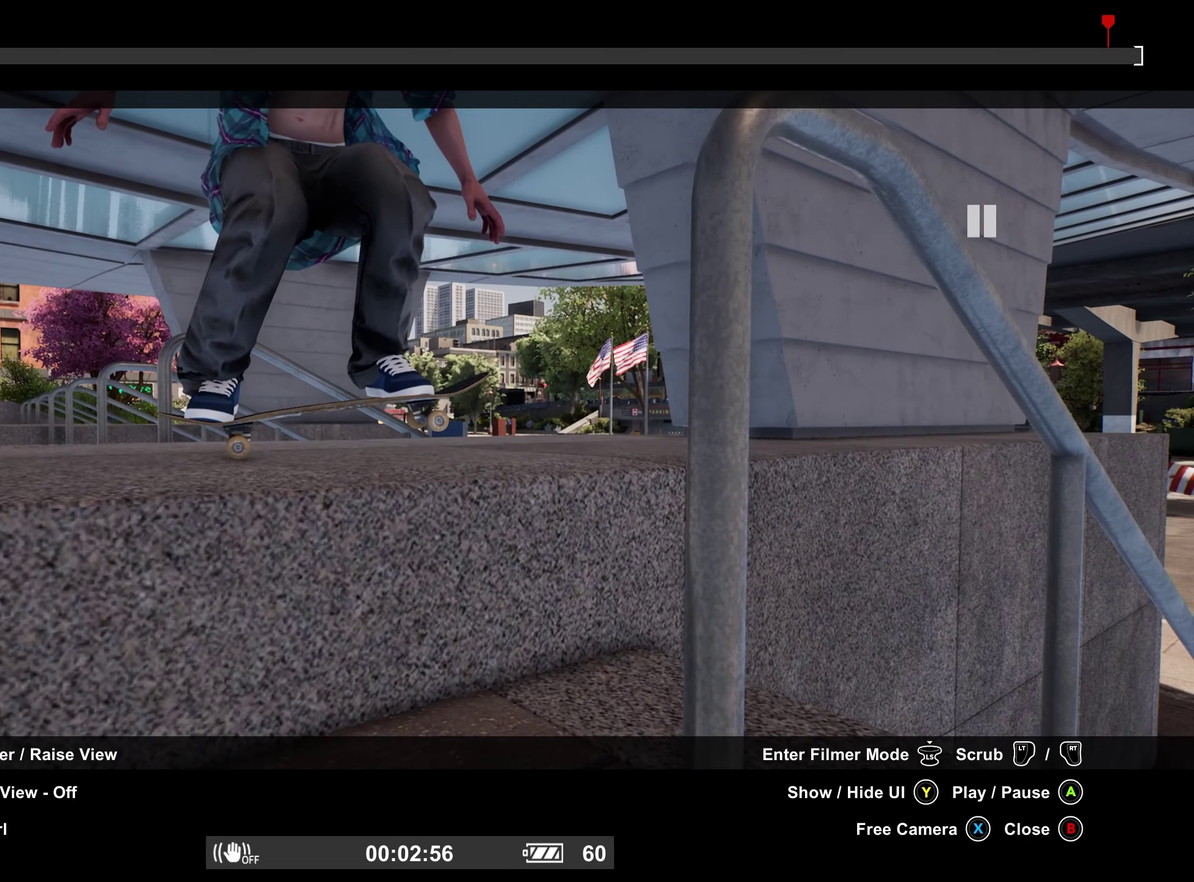
{"dt_ms": 300, "buttons": [], "left_stick": "right", "right_stick": "center", "events": [[84, "left_stick", "right"]]}
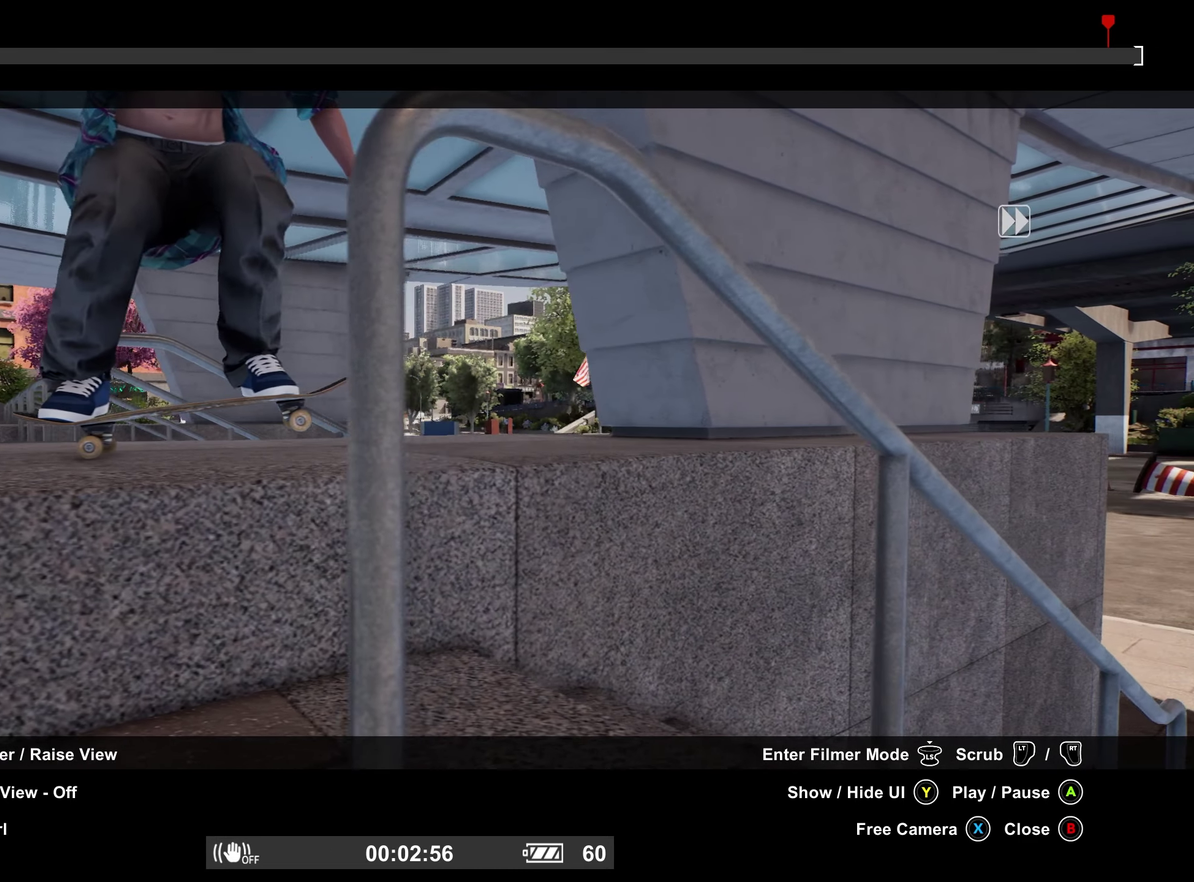
{"dt_ms": 800, "buttons": [], "left_stick": "right", "right_stick": "center", "events": []}
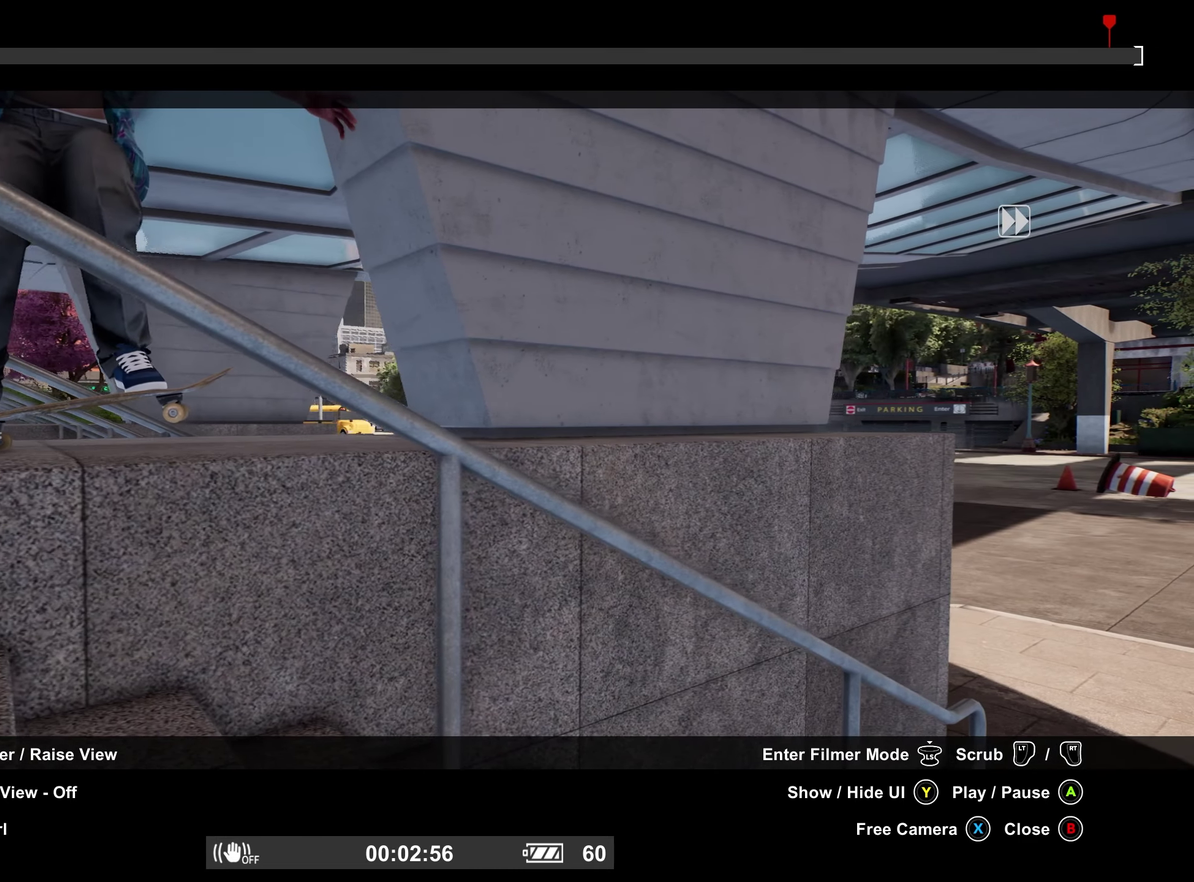
{"dt_ms": 400, "buttons": [], "left_stick": "right", "right_stick": "center", "events": []}
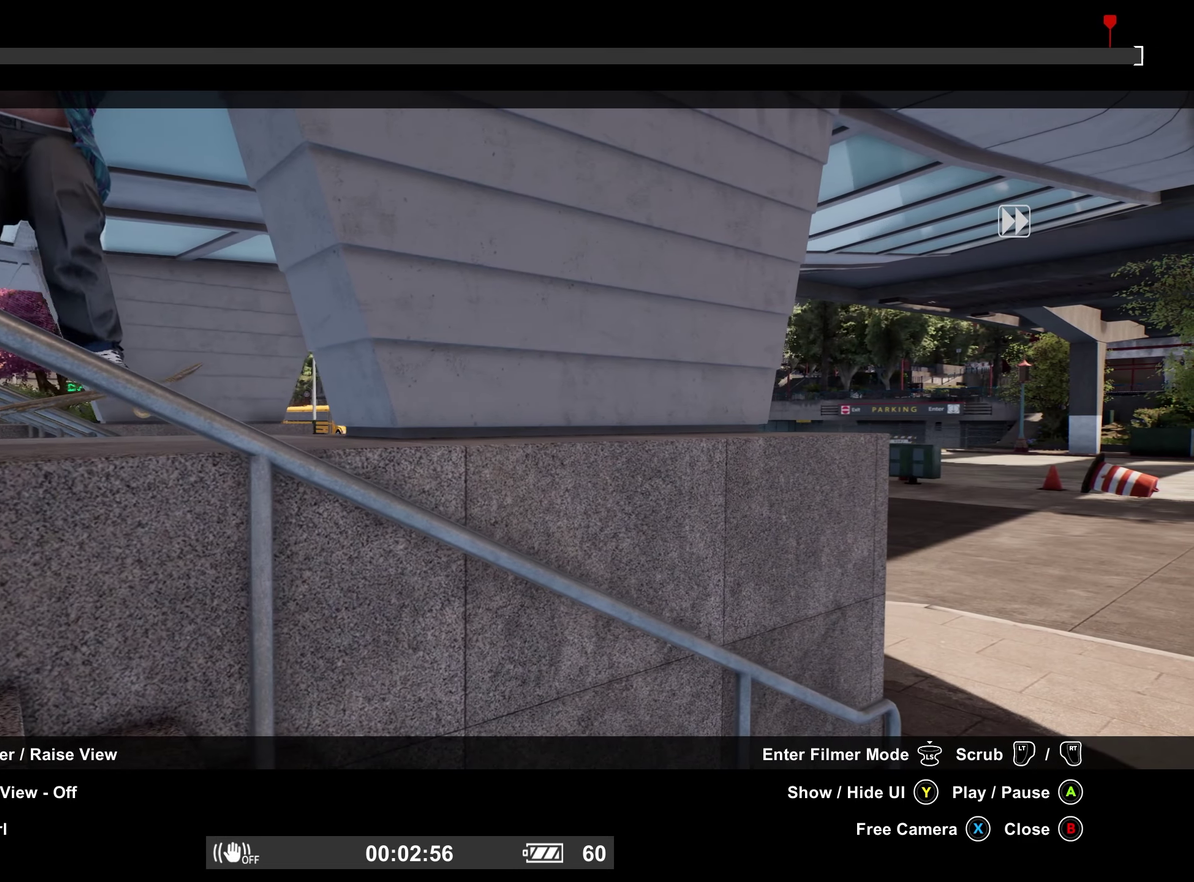
{"dt_ms": 400, "buttons": [], "left_stick": "right", "right_stick": "center", "events": [[17, "left_stick", "center"], [67, "R2", "down"], [184, "left_stick", "right"], [367, "R2", "up"]]}
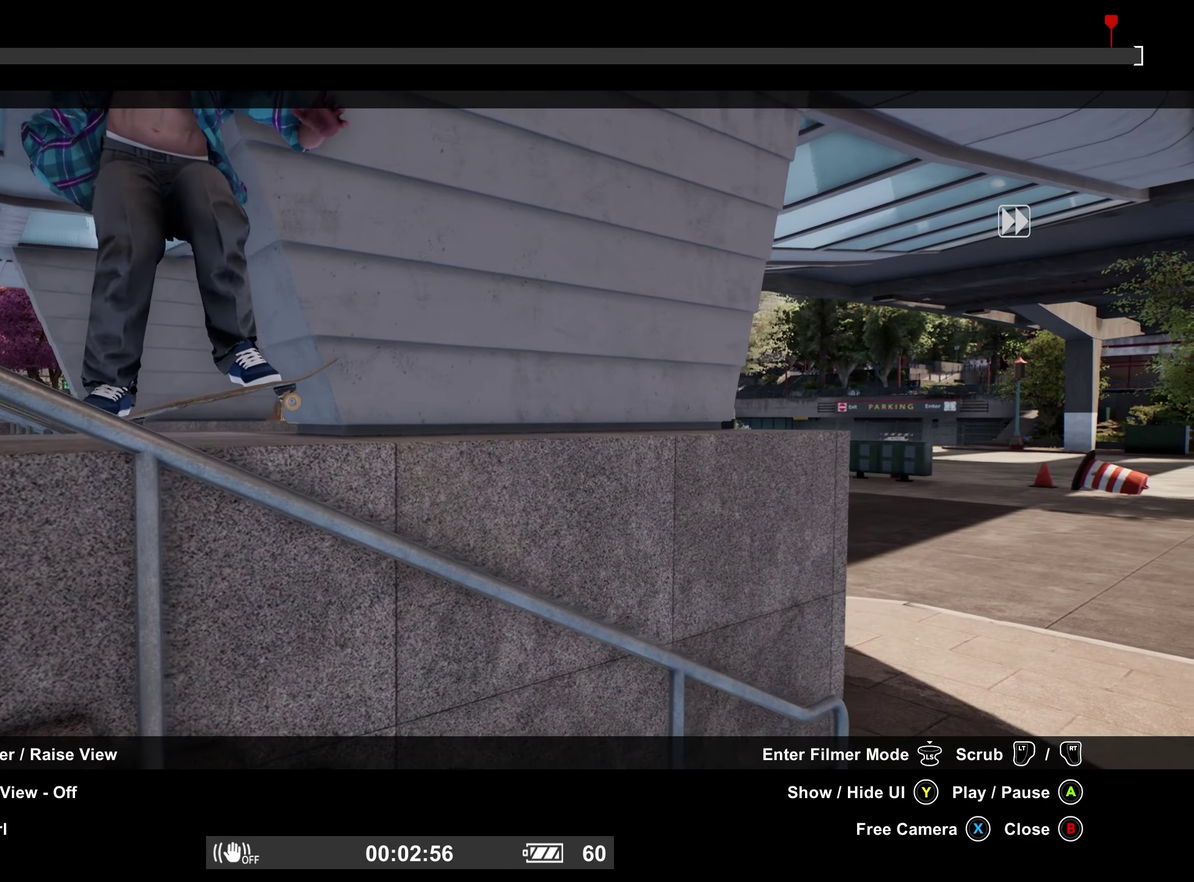
{"dt_ms": 600, "buttons": [], "left_stick": "up-right", "right_stick": "center", "events": [[284, "right_stick", "down"], [417, "left_stick", "up-right"], [467, "right_stick", "center"]]}
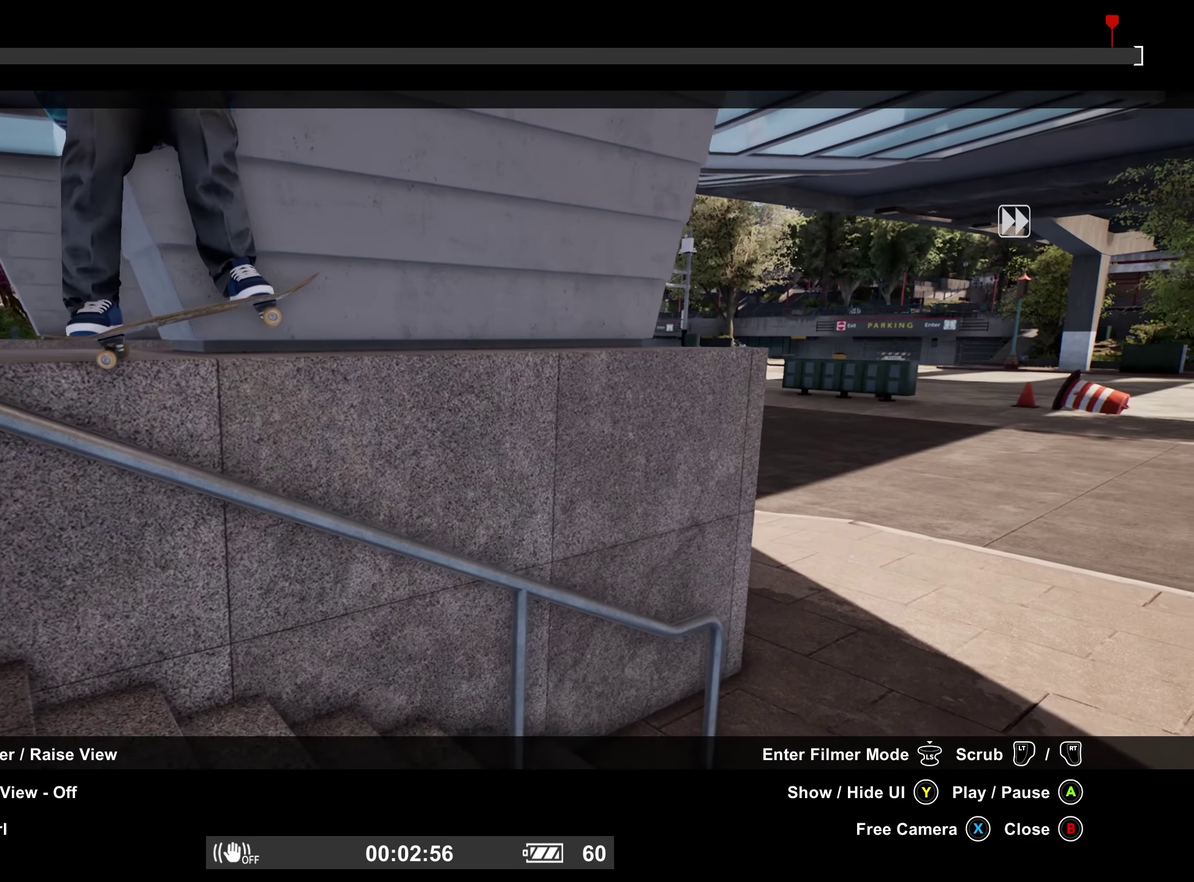
{"dt_ms": 300, "buttons": [], "left_stick": "center", "right_stick": "center", "events": [[17, "left_stick", "up"], [250, "left_stick", "center"]]}
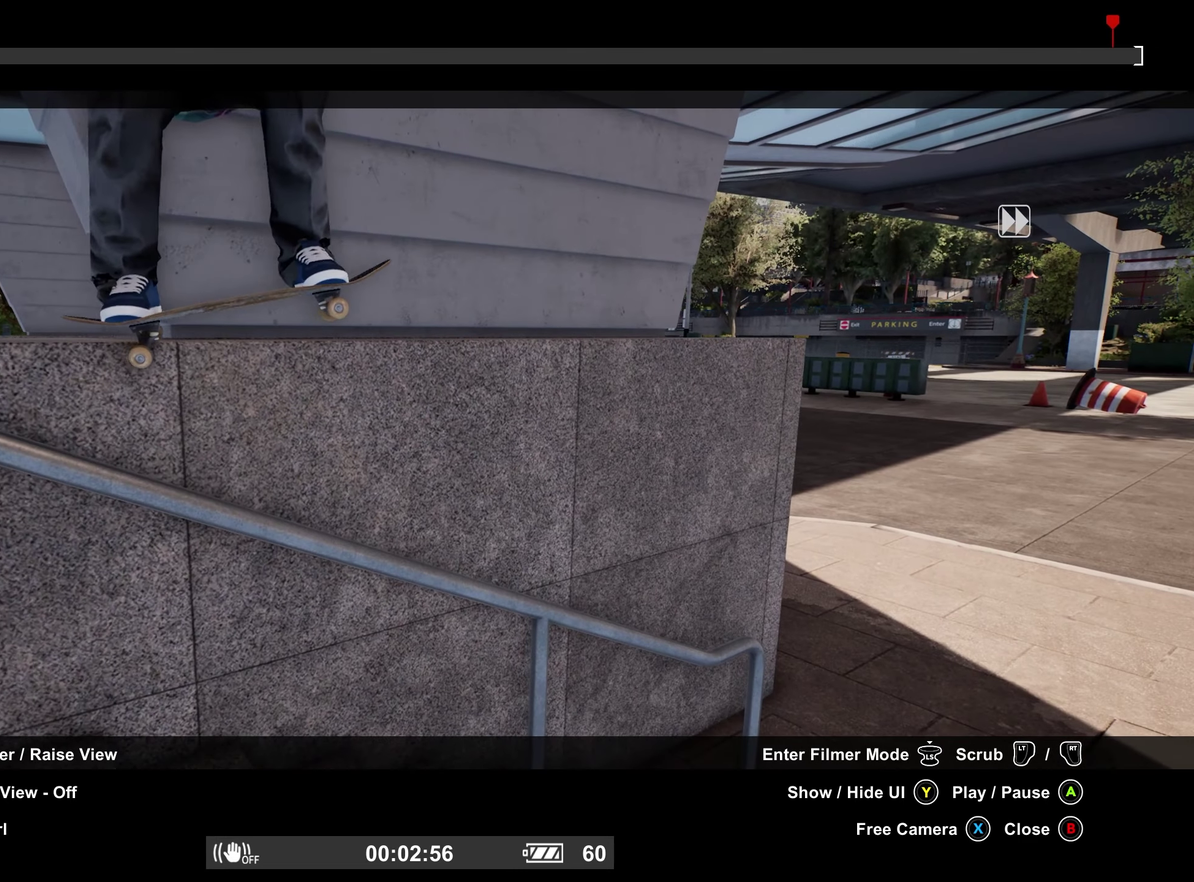
{"dt_ms": 700, "buttons": ["R2"], "left_stick": "center", "right_stick": "right", "events": [[234, "left_stick", "up"], [467, "right_stick", "up-right"], [567, "right_stick", "right"], [600, "left_stick", "center"], [634, "R2", "down"]]}
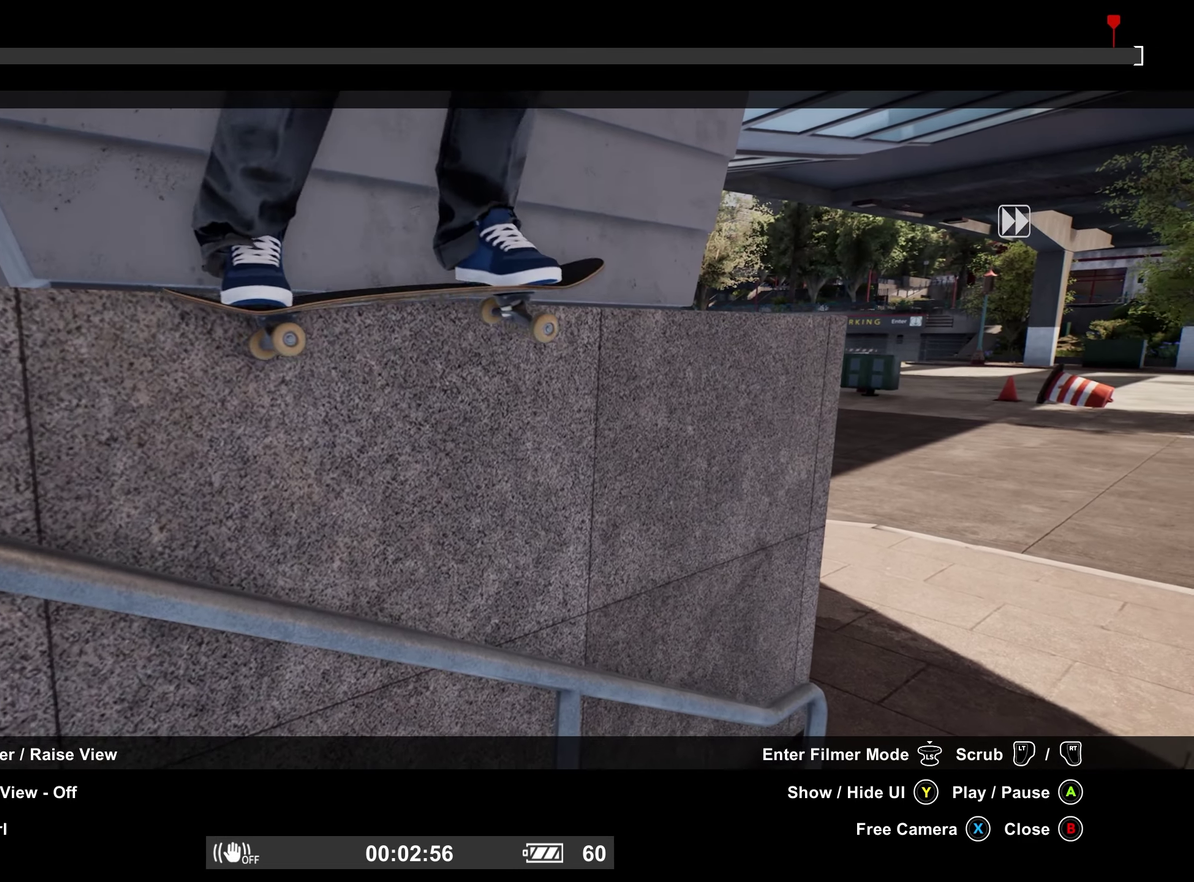
{"dt_ms": 300, "buttons": ["R2"], "left_stick": "up", "right_stick": "right", "events": [[200, "left_stick", "up"]]}
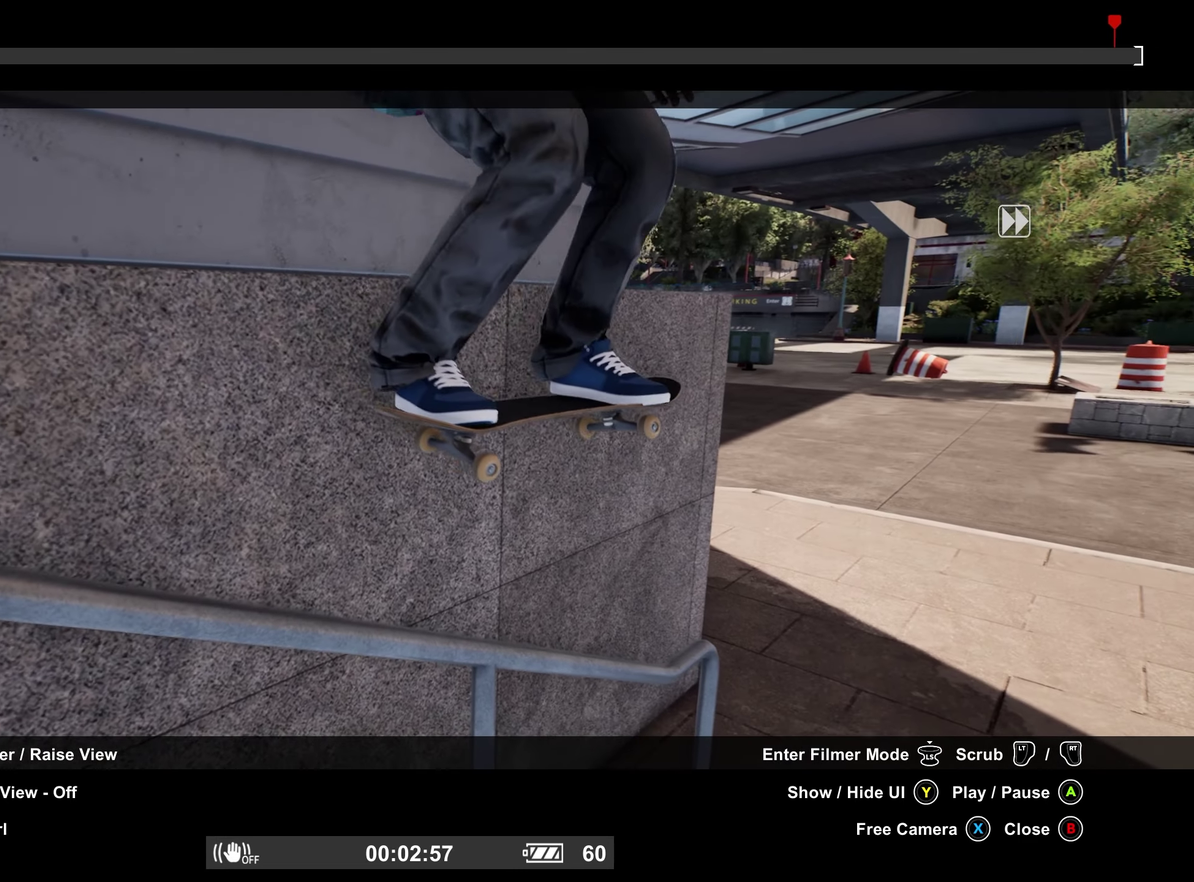
{"dt_ms": 900, "buttons": [], "left_stick": "up", "right_stick": "right", "events": [[416, "R2", "up"]]}
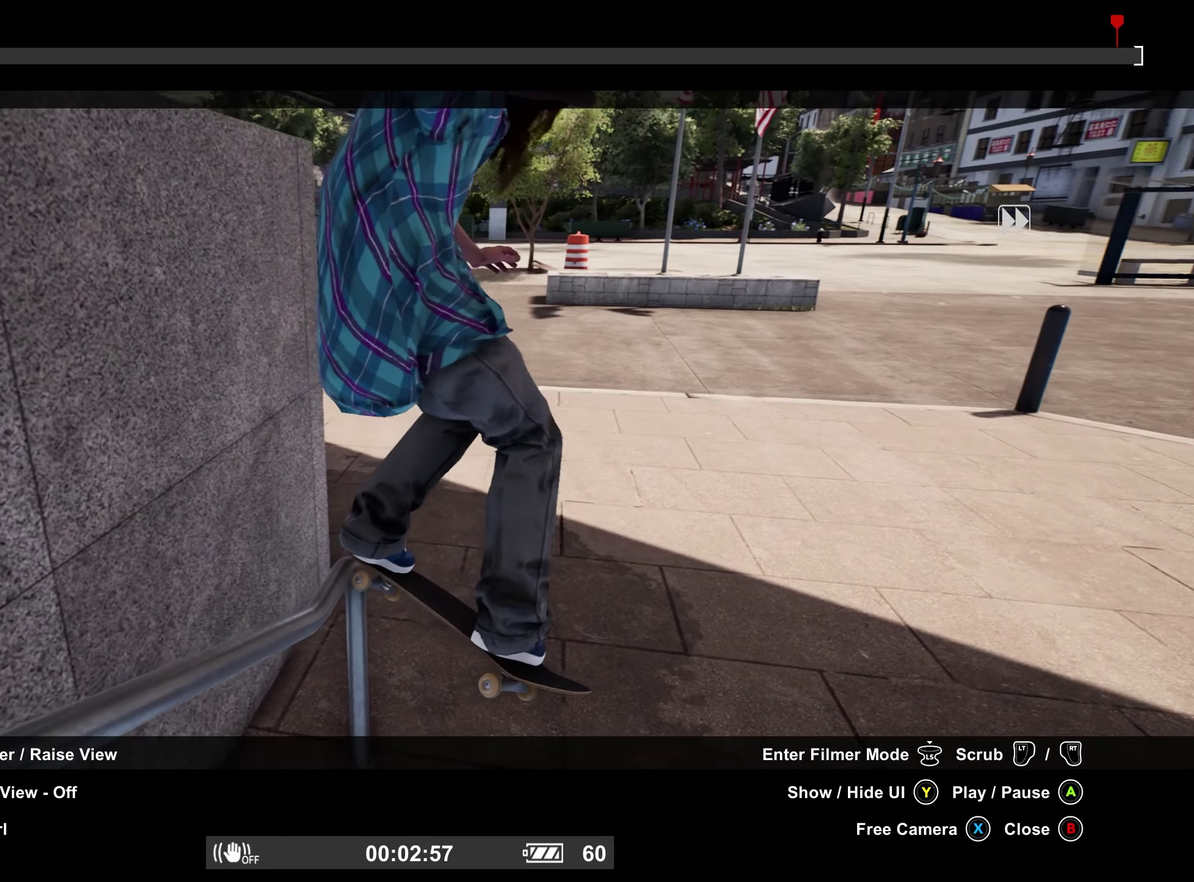
{"dt_ms": 300, "buttons": [], "left_stick": "up", "right_stick": "right", "events": []}
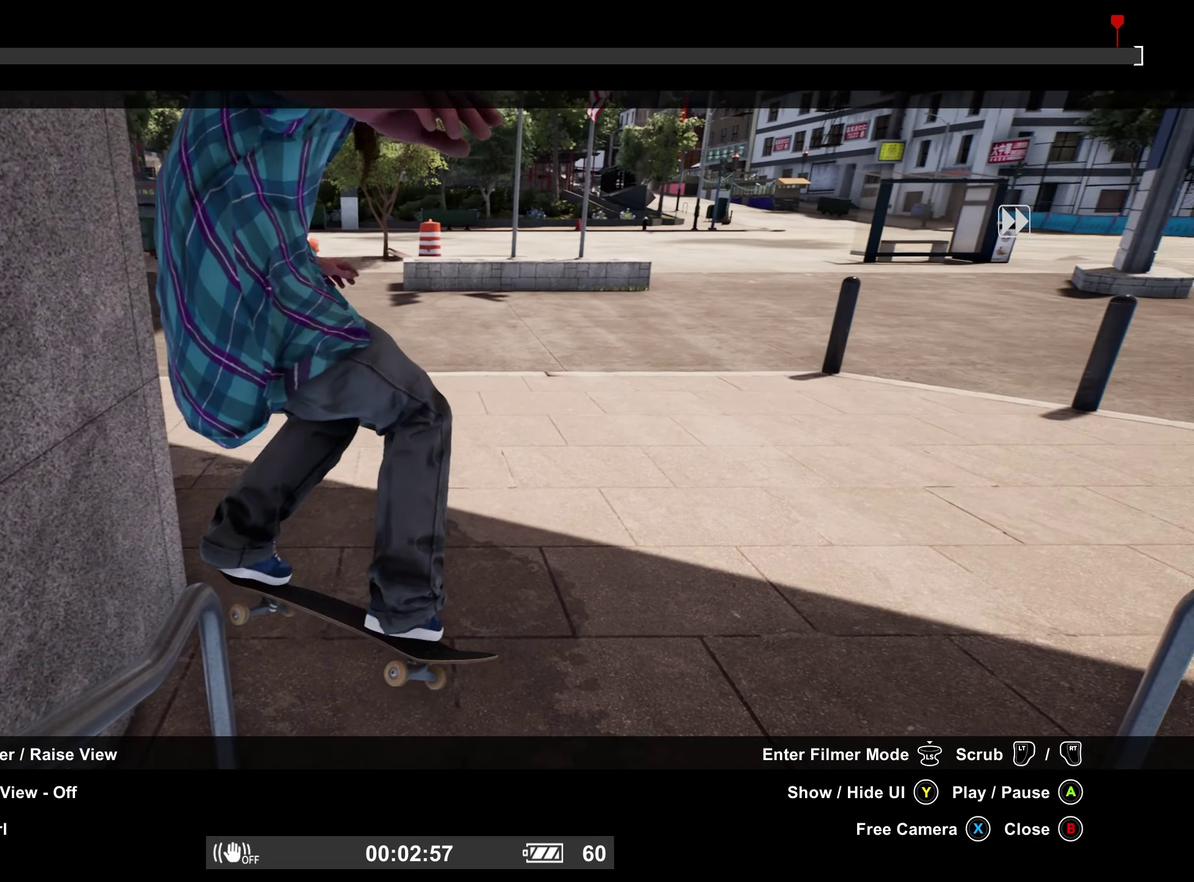
{"dt_ms": 500, "buttons": ["L2"], "left_stick": "center", "right_stick": "center", "events": [[216, "right_stick", "center"], [233, "left_stick", "center"], [366, "right_stick", "left"], [450, "L2", "down"], [500, "right_stick", "center"]]}
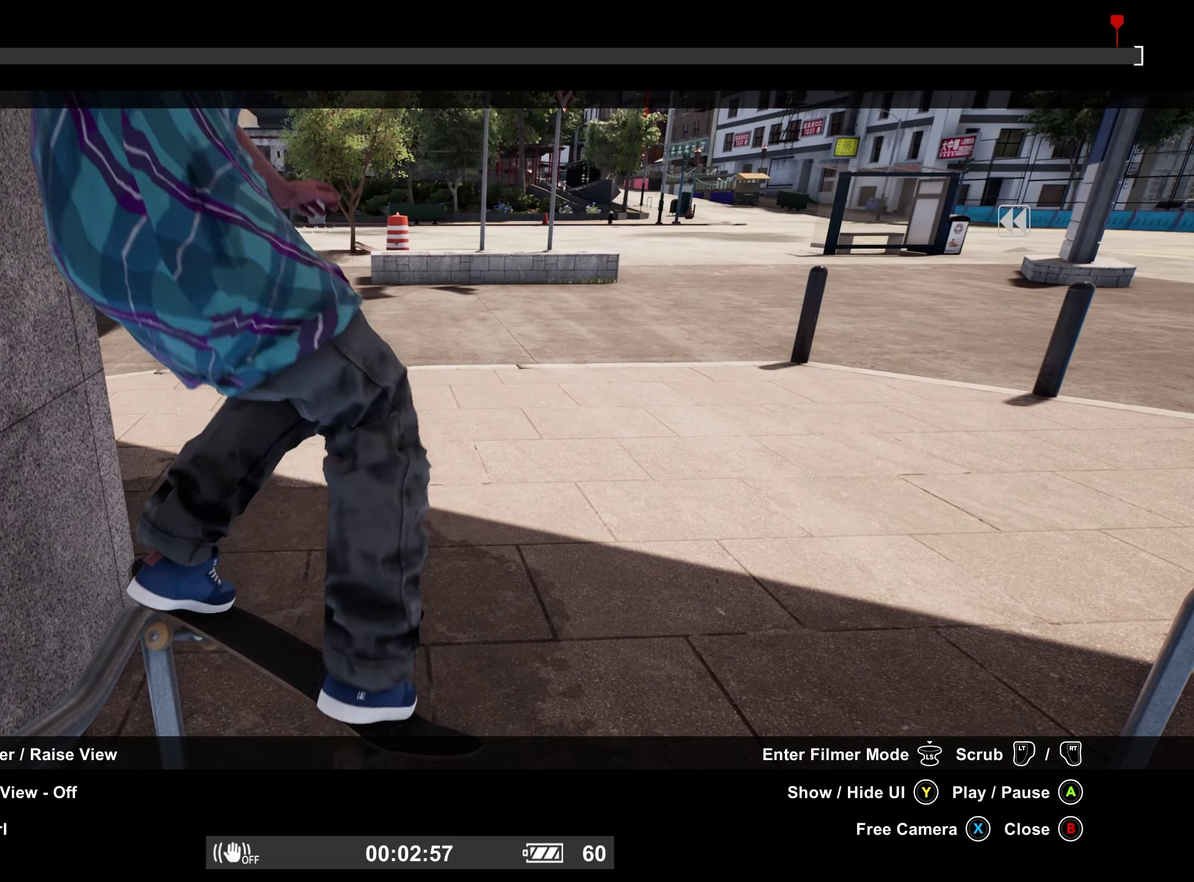
{"dt_ms": 500, "buttons": [], "left_stick": "center", "right_stick": "center", "events": [[50, "L2", "up"]]}
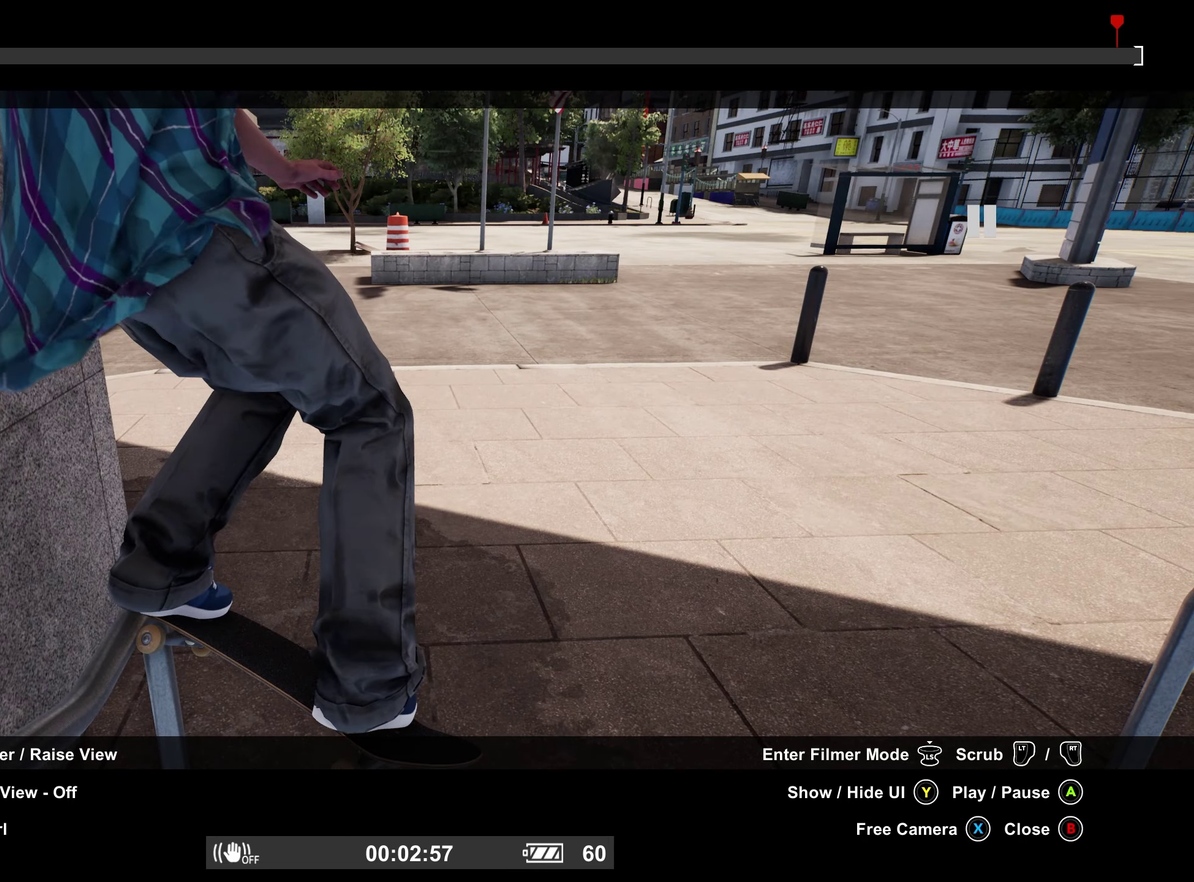
{"dt_ms": 500, "buttons": [], "left_stick": "center", "right_stick": "center", "events": [[216, "L2", "down"], [366, "L2", "up"]]}
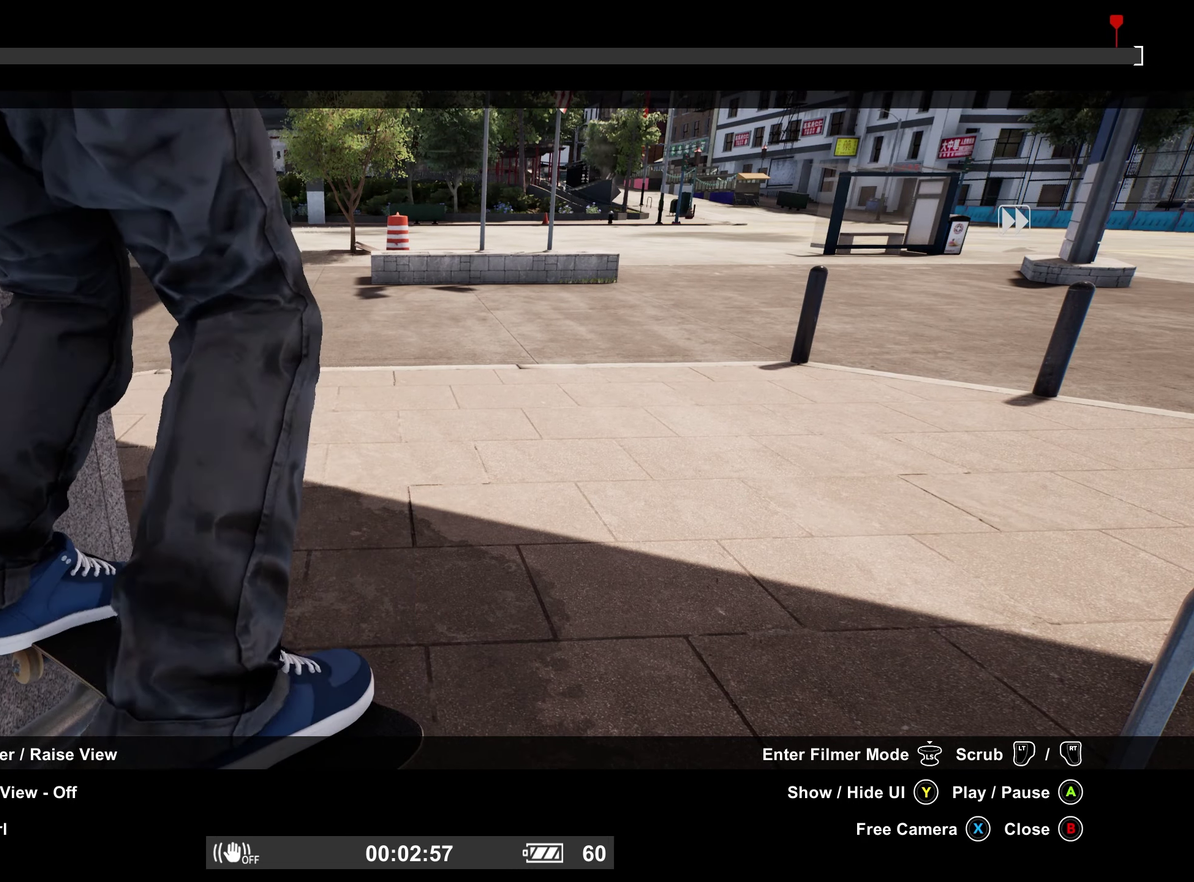
{"dt_ms": 500, "buttons": [], "left_stick": "center", "right_stick": "center", "events": [[33, "R2", "down"], [283, "R2", "up"]]}
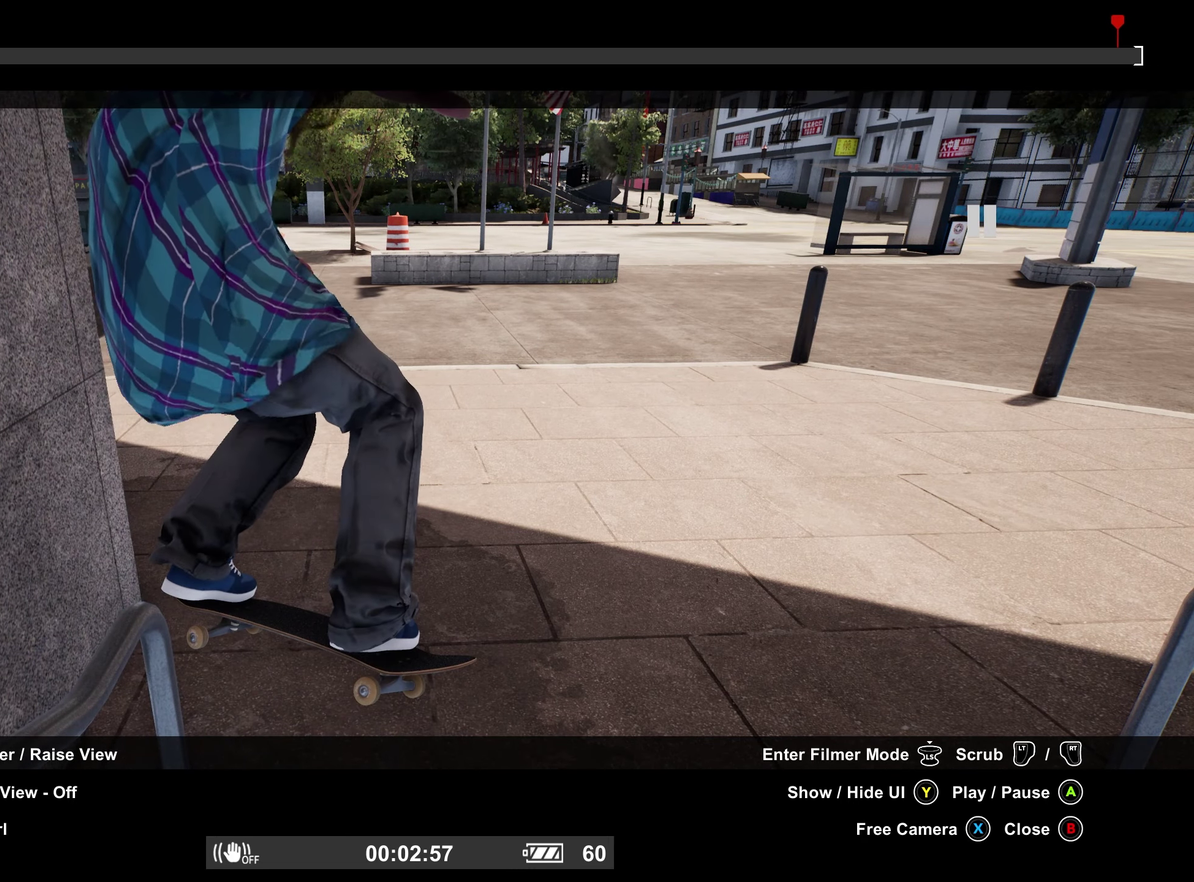
{"dt_ms": 600, "buttons": ["L2"], "left_stick": "center", "right_stick": "center", "events": [[300, "L2", "down"], [366, "L2", "up"], [600, "L2", "down"]]}
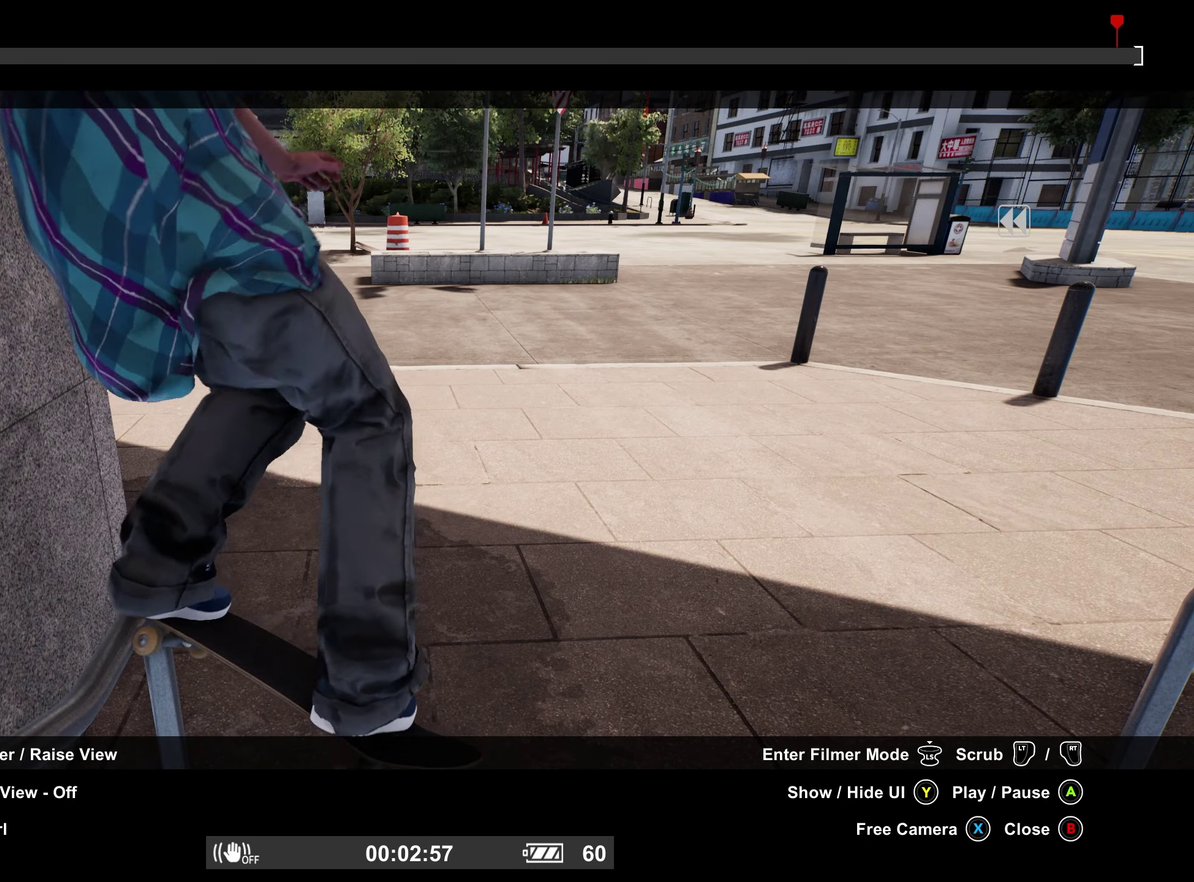
{"dt_ms": 400, "buttons": [], "left_stick": "center", "right_stick": "center", "events": [[100, "L2", "up"]]}
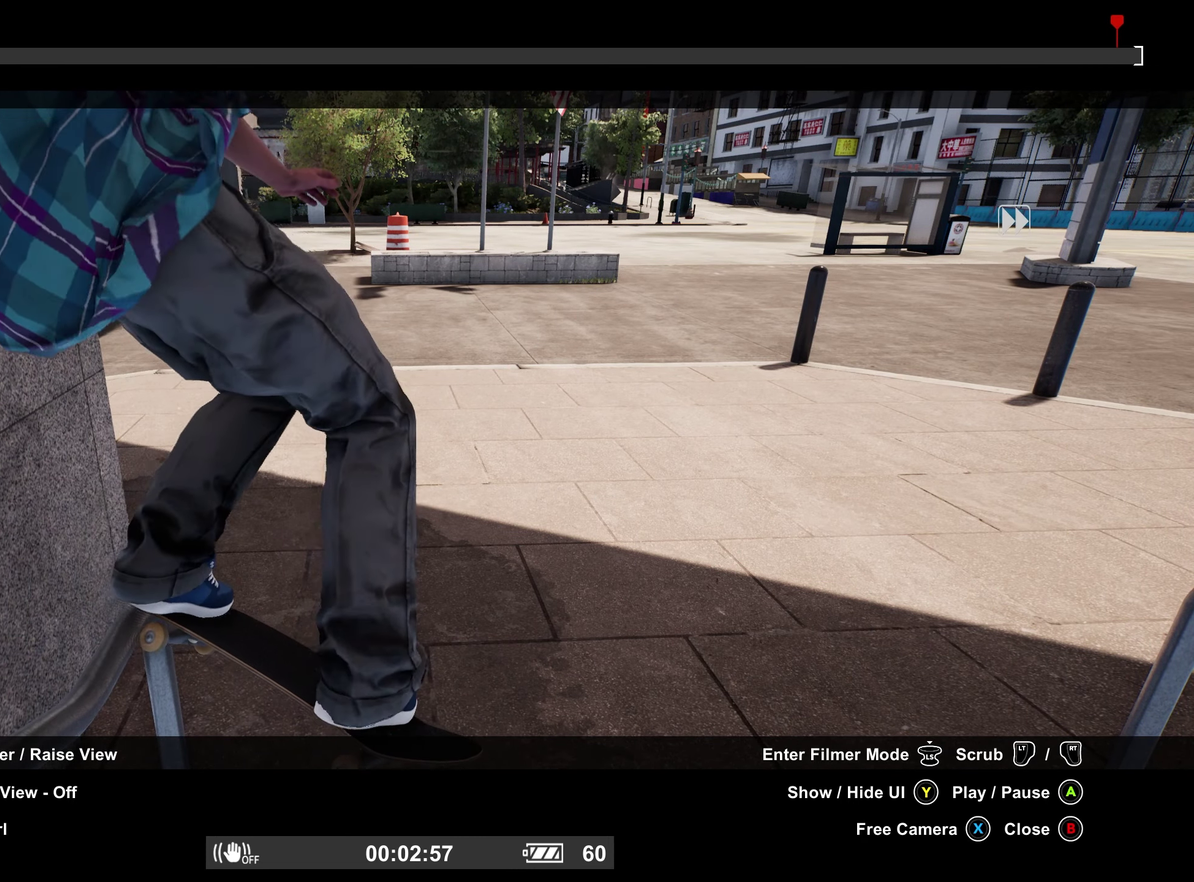
{"dt_ms": 500, "buttons": ["R2"], "left_stick": "center", "right_stick": "center", "events": [[466, "R2", "down"]]}
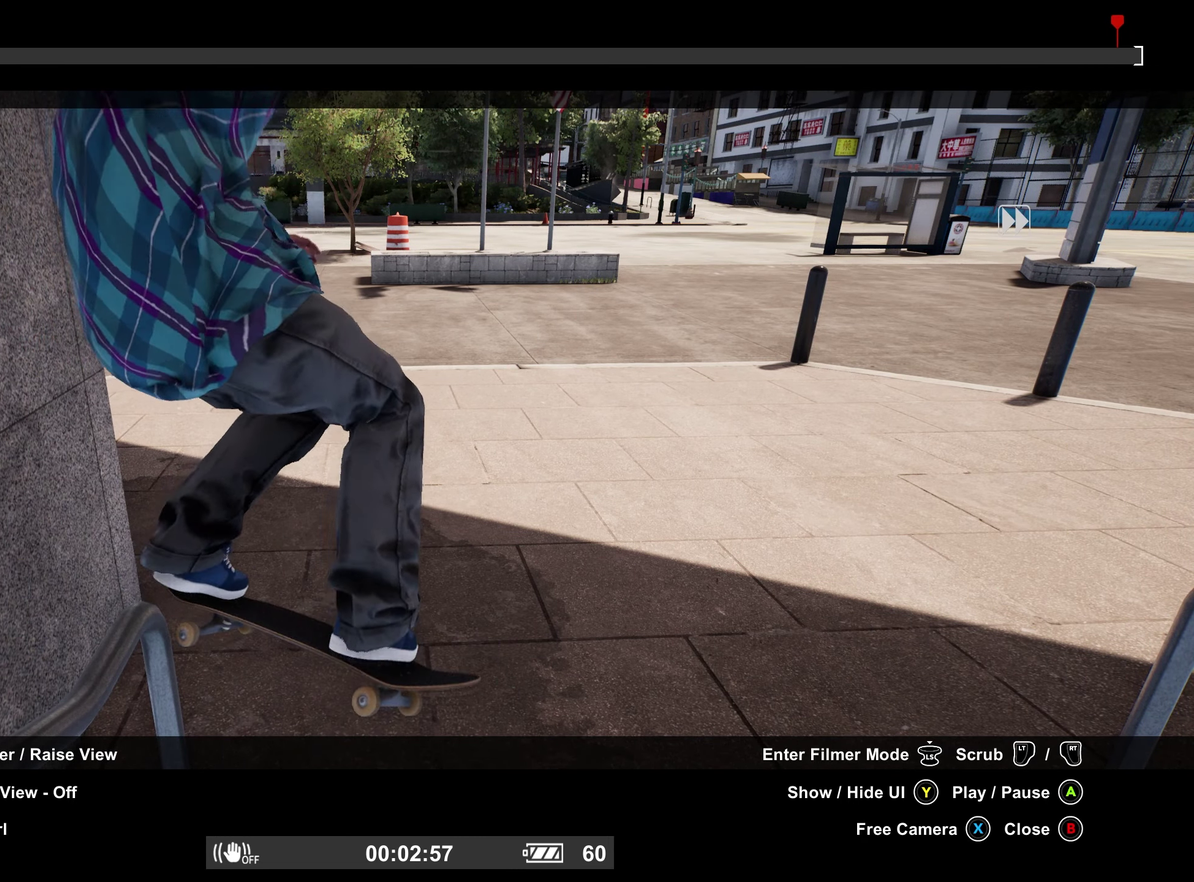
{"dt_ms": 500, "buttons": ["R2"], "left_stick": "center", "right_stick": "center", "events": []}
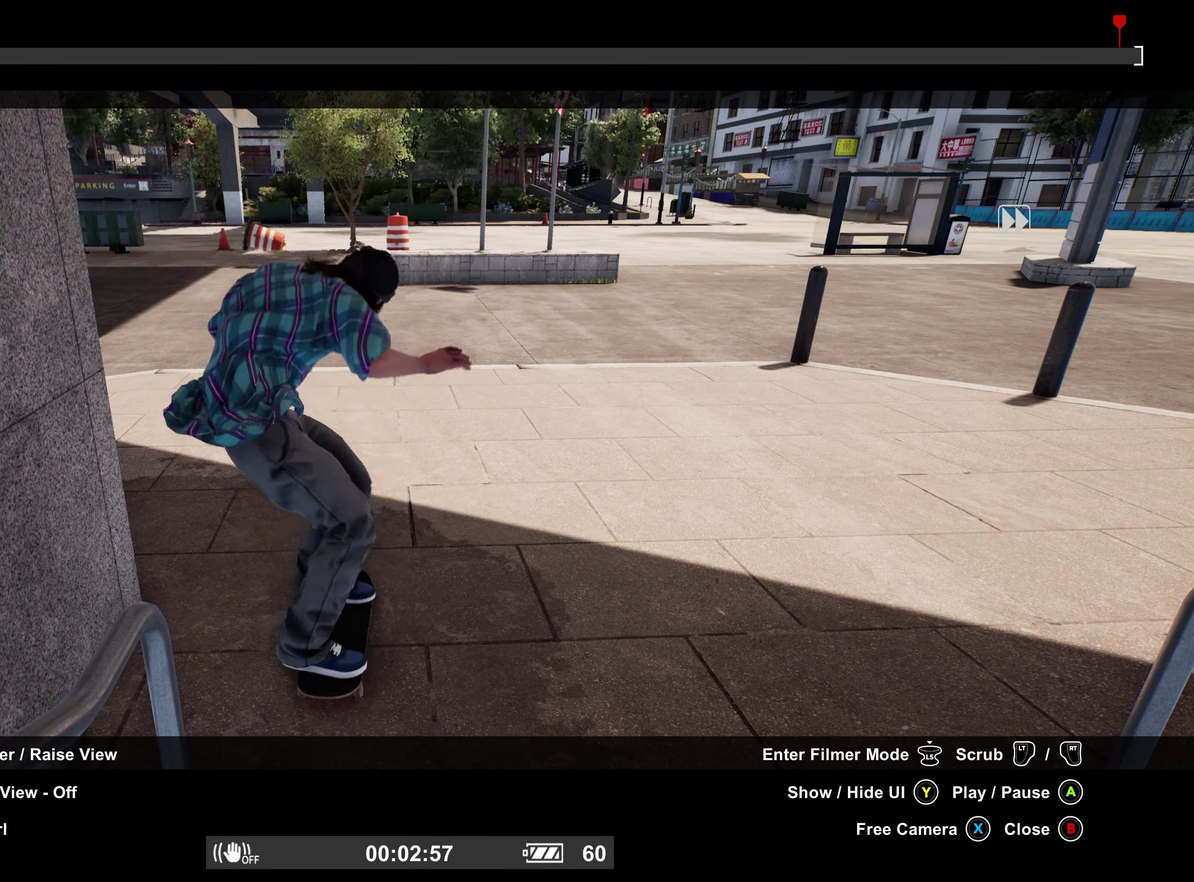
{"dt_ms": 500, "buttons": ["R2"], "left_stick": "center", "right_stick": "center", "events": []}
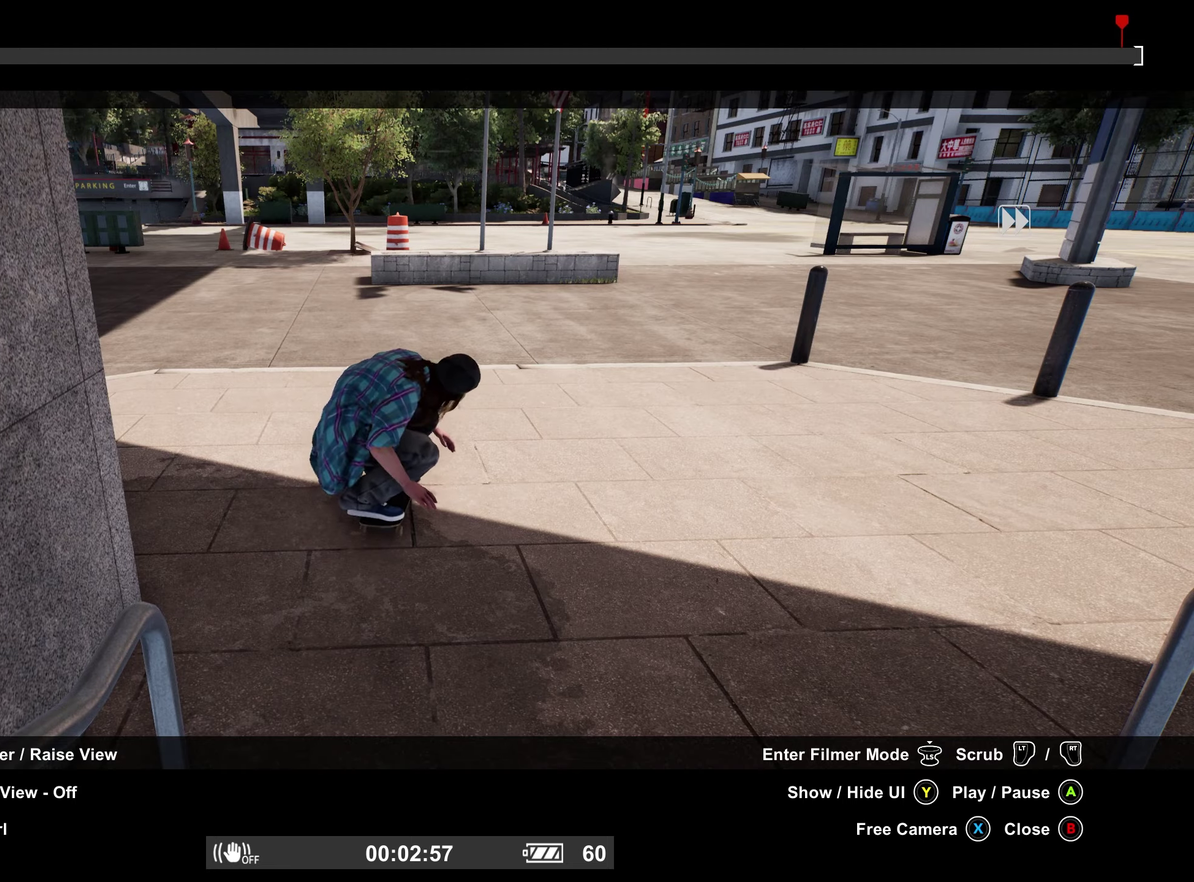
{"dt_ms": 500, "buttons": ["R2"], "left_stick": "center", "right_stick": "up-right", "events": [[433, "right_stick", "up-right"]]}
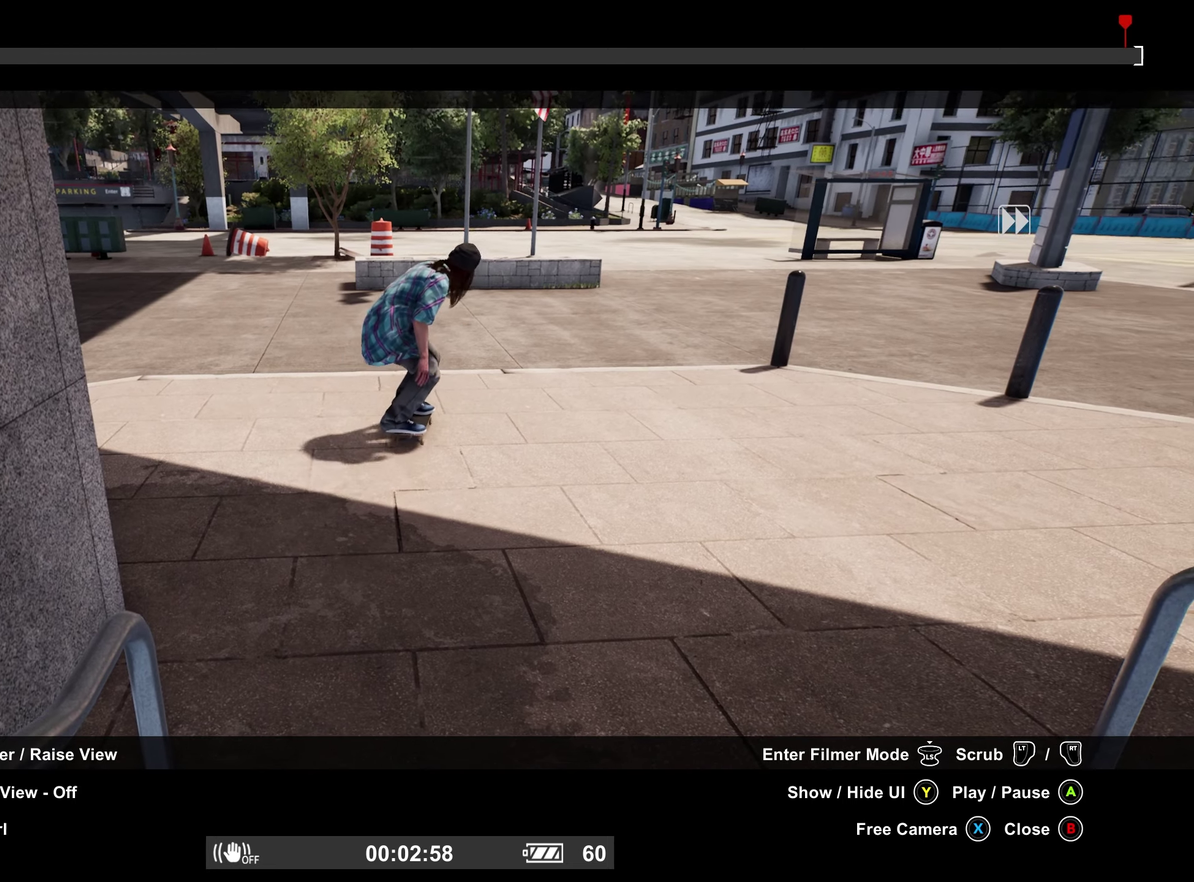
{"dt_ms": 400, "buttons": ["R2"], "left_stick": "center", "right_stick": "up-right", "events": []}
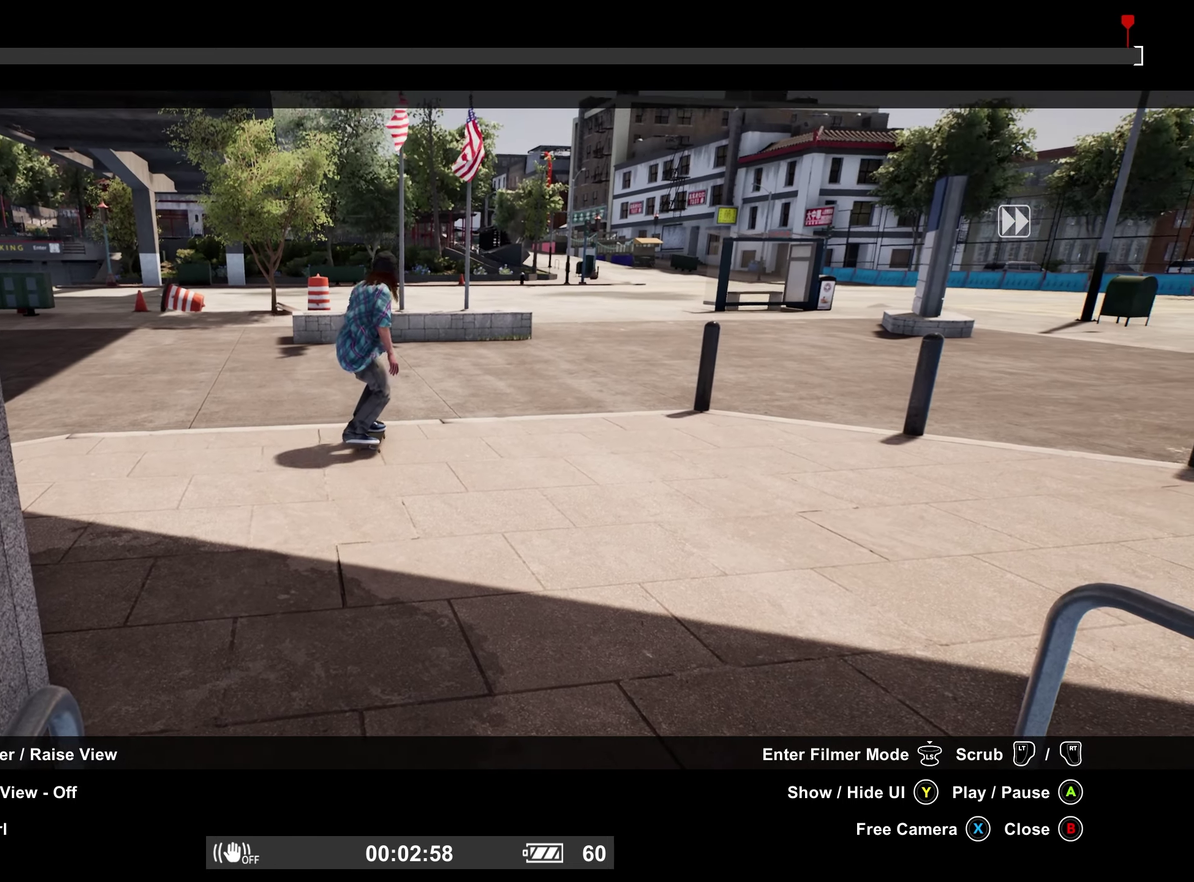
{"dt_ms": 600, "buttons": [], "left_stick": "center", "right_stick": "center", "events": [[217, "right_stick", "center"], [600, "R2", "up"]]}
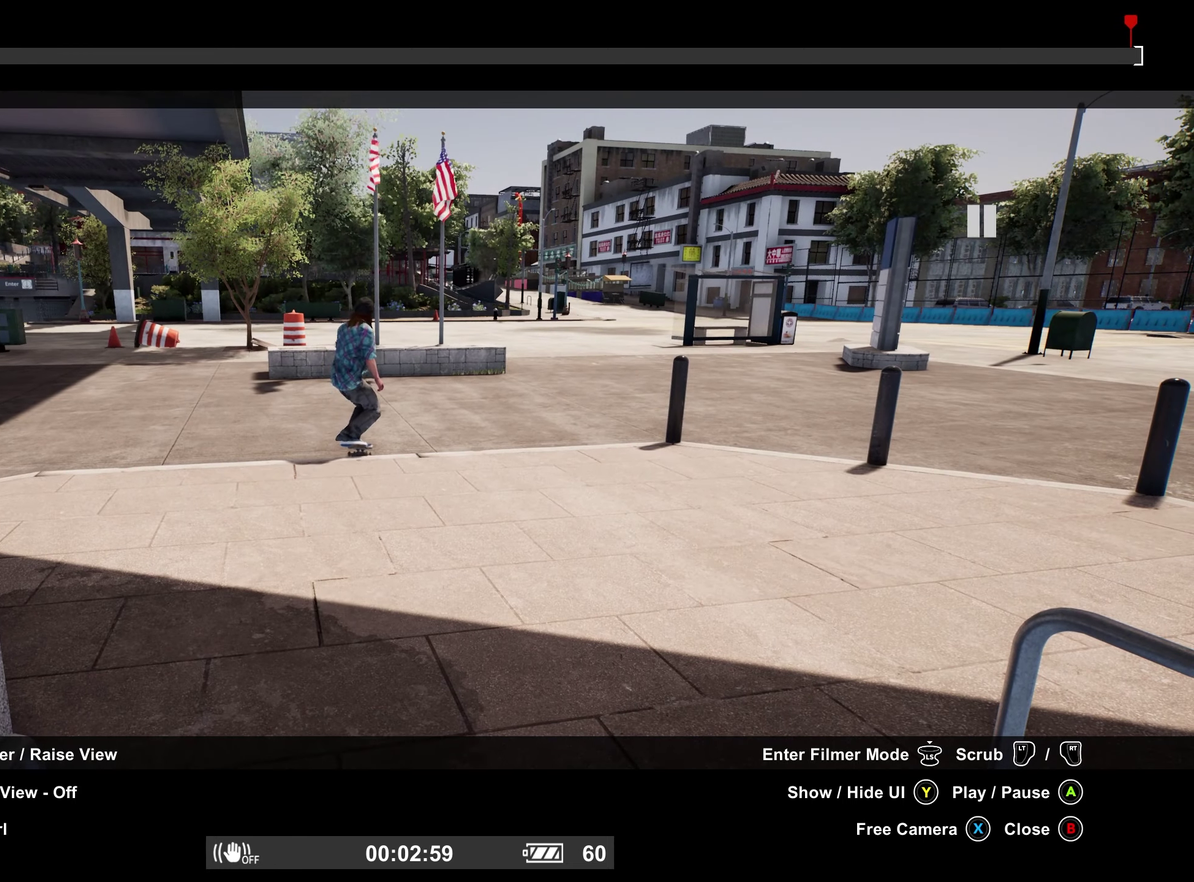
{"dt_ms": 500, "buttons": ["DPAD_UP"], "left_stick": "center", "right_stick": "center", "events": [[183, "B", "down"], [317, "B", "up"], [500, "DPAD_UP", "down"]]}
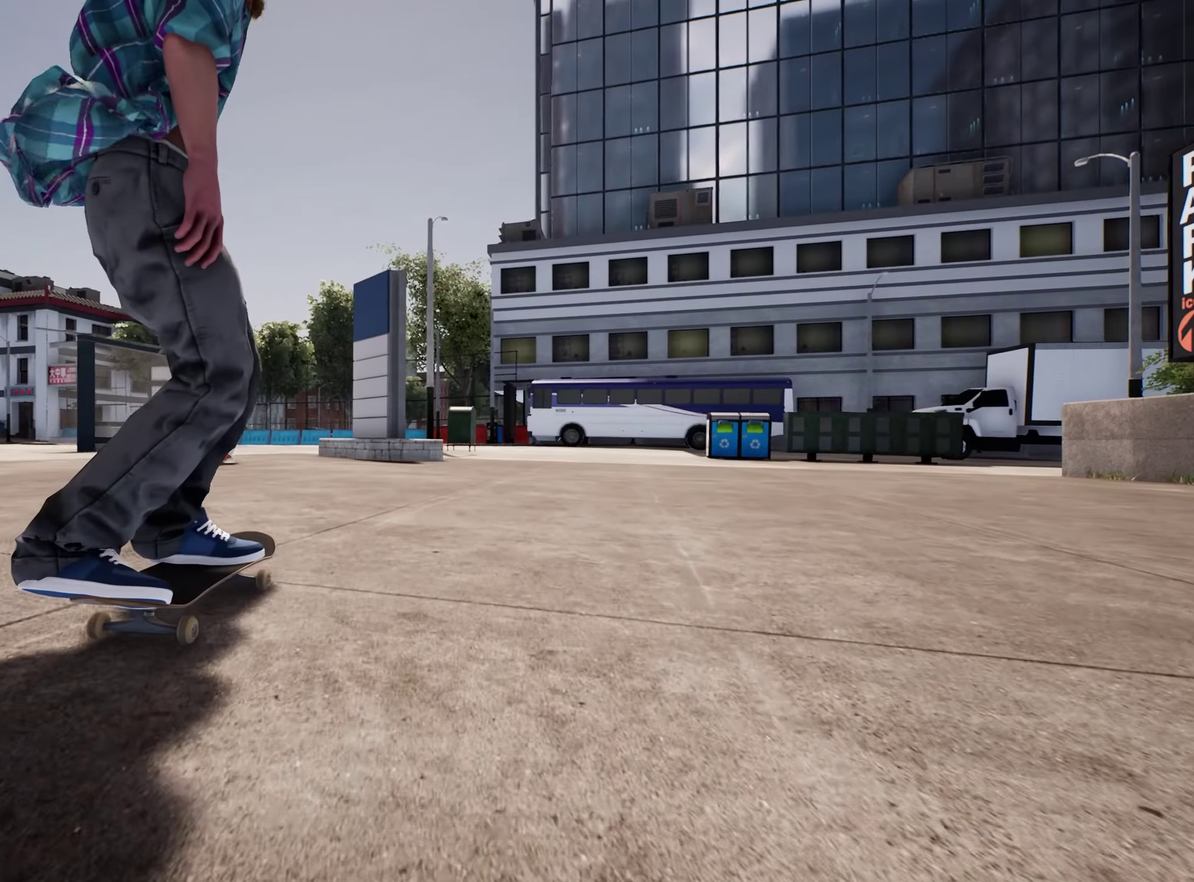
{"dt_ms": 500, "buttons": [], "left_stick": "center", "right_stick": "center", "events": [[367, "DPAD_UP", "up"]]}
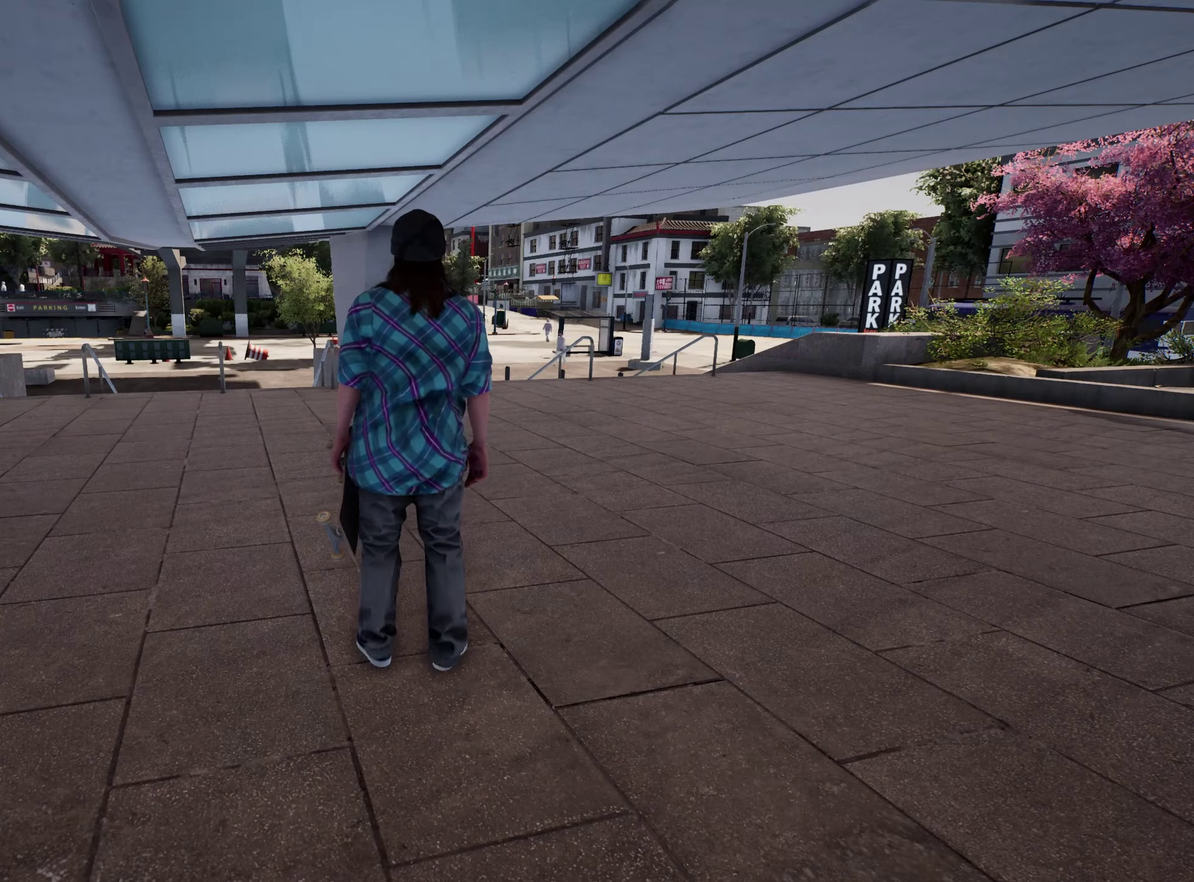
{"dt_ms": 700, "buttons": [], "left_stick": "up", "right_stick": "center", "events": [[300, "left_stick", "up-left"], [367, "DPAD_UP", "down"], [367, "left_stick", "center"], [417, "DPAD_UP", "up"], [567, "A", "down"], [667, "A", "up"], [700, "left_stick", "up"]]}
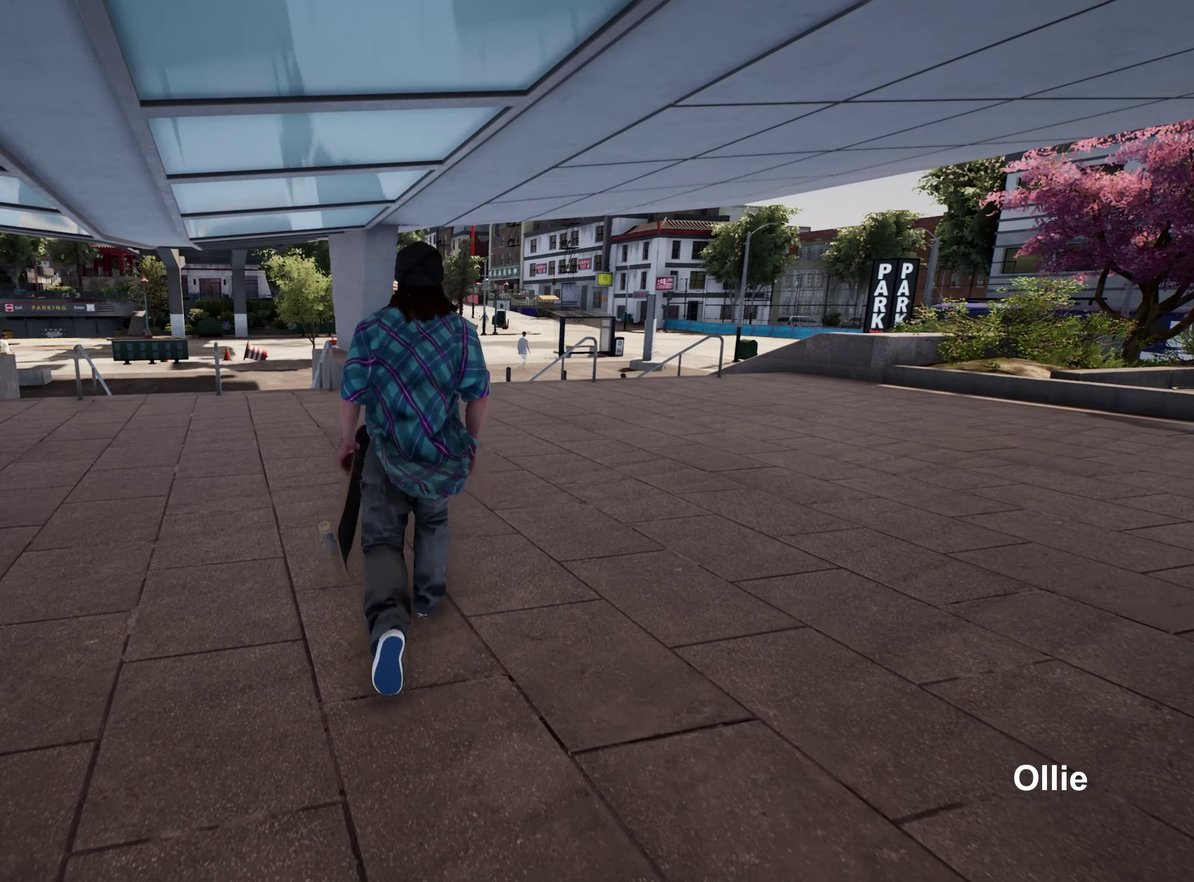
{"dt_ms": 300, "buttons": [], "left_stick": "up", "right_stick": "center", "events": [[167, "left_stick", "up-right"], [300, "left_stick", "up"]]}
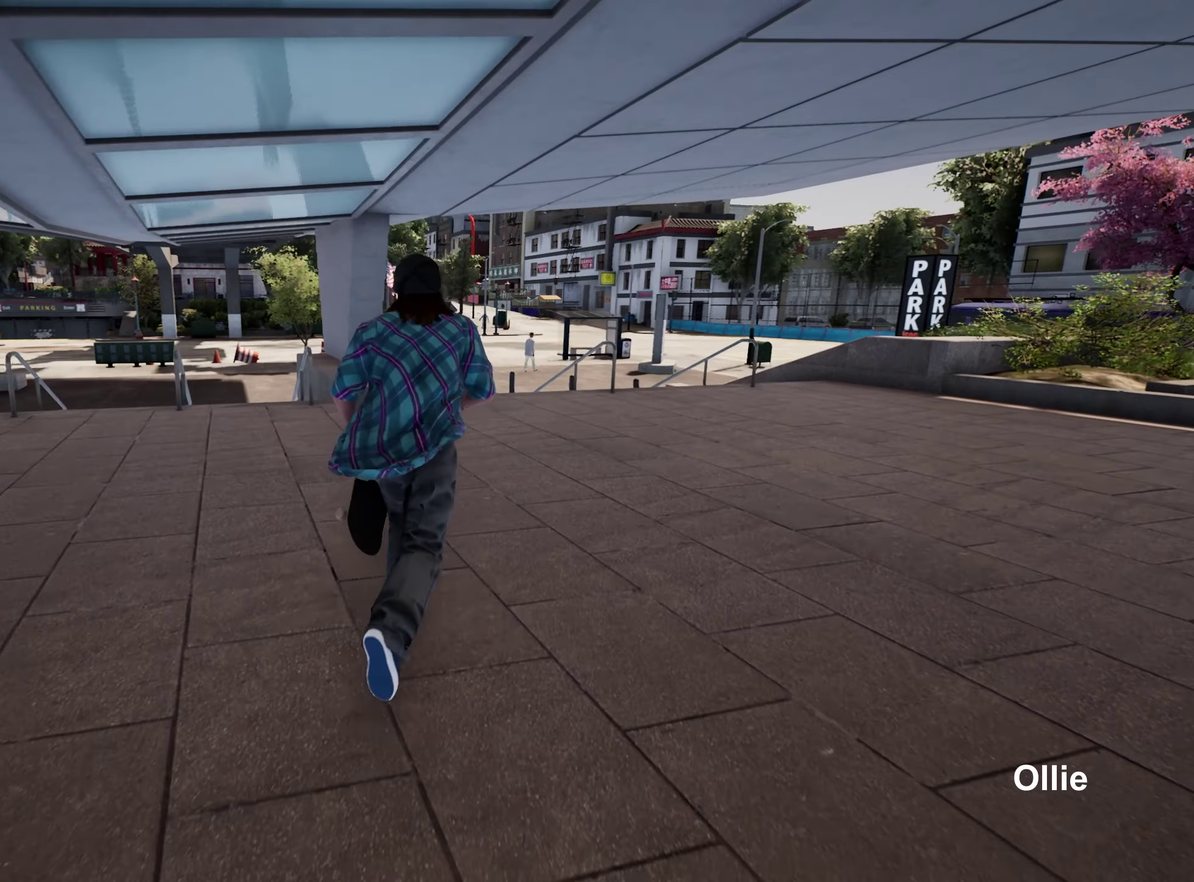
{"dt_ms": 700, "buttons": [], "left_stick": "center", "right_stick": "down", "events": [[50, "Y", "down"], [167, "Y", "up"], [383, "left_stick", "center"], [633, "right_stick", "down"]]}
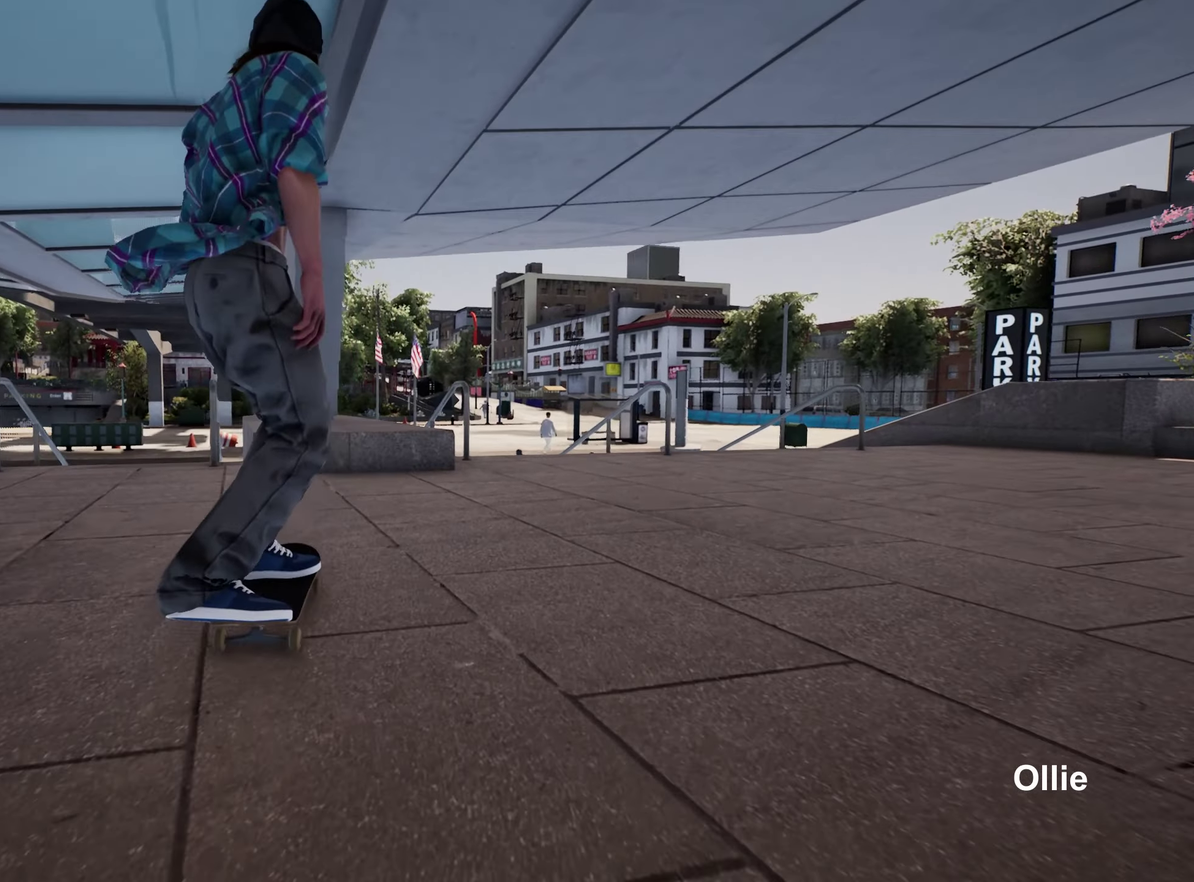
{"dt_ms": 300, "buttons": ["R2"], "left_stick": "center", "right_stick": "down", "events": [[283, "R2", "down"]]}
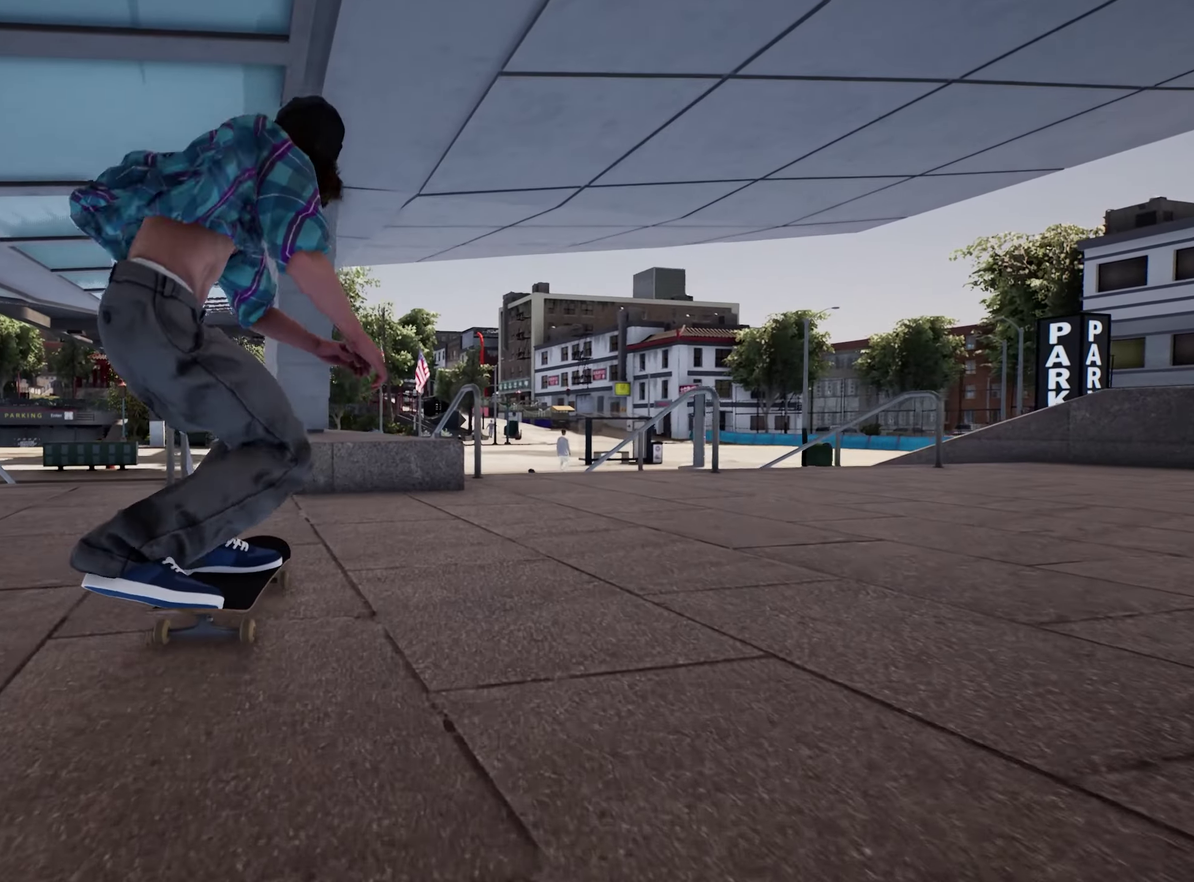
{"dt_ms": 500, "buttons": [], "left_stick": "up", "right_stick": "center", "events": [[100, "R2", "up"], [400, "left_stick", "up"], [450, "right_stick", "center"]]}